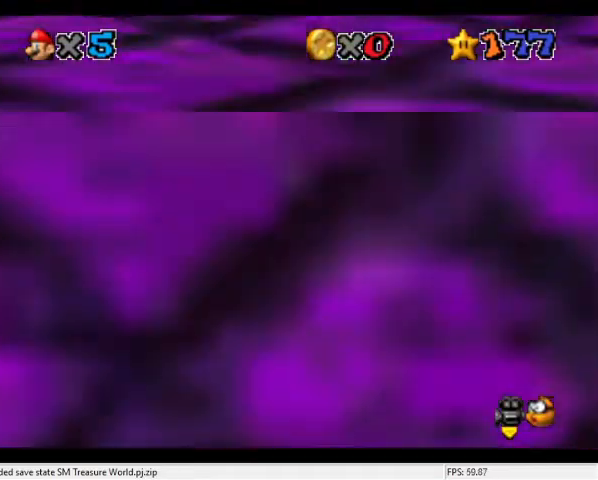
Gameplay with a controller (Nintendo layout); each line is a JSON object with the inputs held at the frame after it (dt_ms = milliseconds from this image to that frame). "events" lists button and stick changes between this image and that frame as [ms after this image, input, new state], when the widget could be followed in between. Not read: L3 R3.
{"dt_ms": 500, "buttons": [], "left_stick": "center", "events": [[100, "left_stick", "center"], [134, "A", "down"], [167, "left_stick", "down"], [400, "A", "up"], [500, "left_stick", "center"]]}
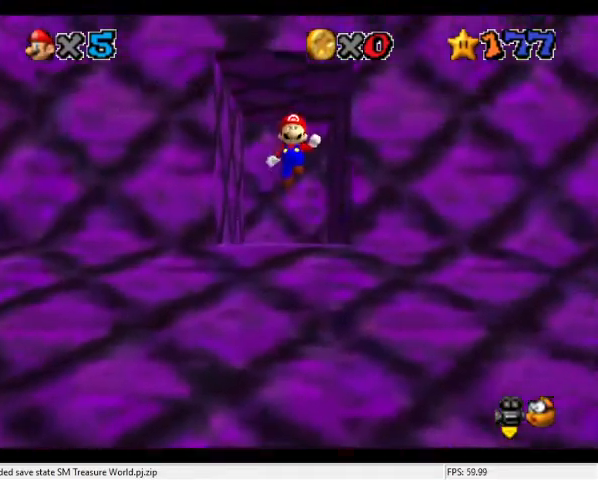
{"dt_ms": 500, "buttons": [], "left_stick": "down-left", "events": [[234, "left_stick", "down"], [434, "left_stick", "down-left"]]}
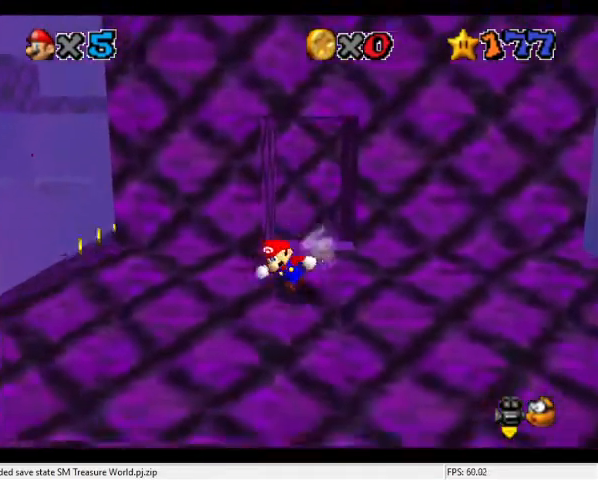
{"dt_ms": 500, "buttons": [], "left_stick": "up-left", "events": [[100, "left_stick", "left"], [467, "left_stick", "up-left"]]}
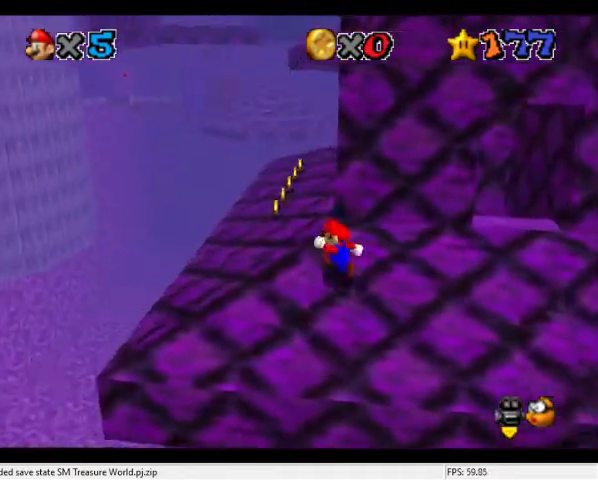
{"dt_ms": 500, "buttons": ["C_DOWN", "C_LEFT"], "left_stick": "center", "events": [[67, "left_stick", "up"], [367, "A", "down"], [400, "A", "up"], [500, "C_DOWN", "down"], [500, "C_LEFT", "down"], [500, "left_stick", "center"]]}
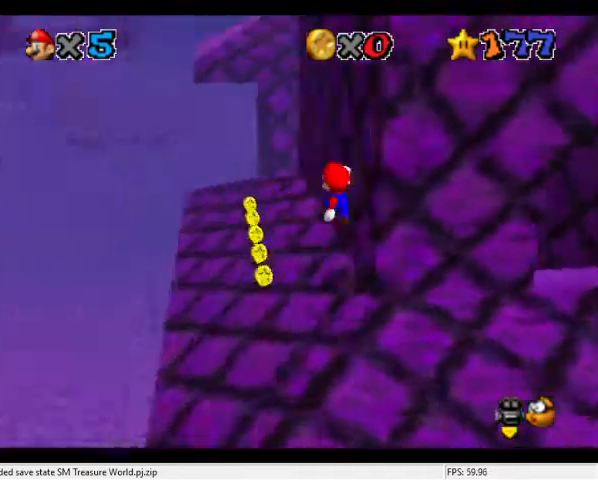
{"dt_ms": 500, "buttons": ["A"], "left_stick": "up-left", "events": [[134, "C_DOWN", "up"], [167, "C_LEFT", "up"], [167, "left_stick", "up-left"], [467, "A", "down"]]}
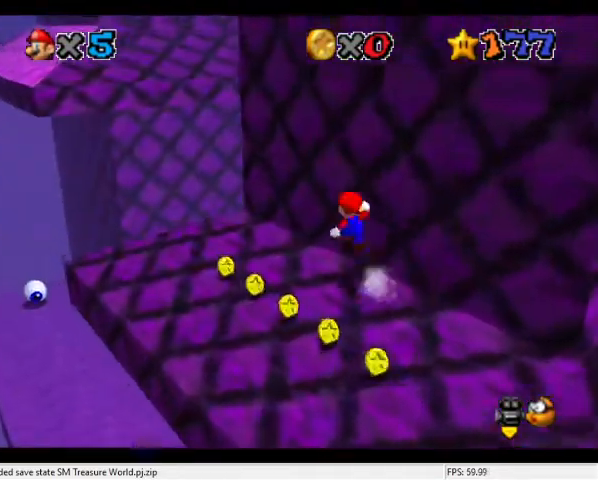
{"dt_ms": 500, "buttons": [], "left_stick": "up-left", "events": [[67, "A", "up"]]}
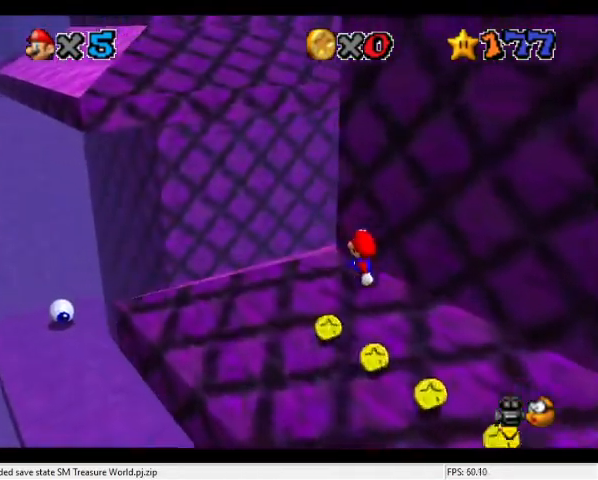
{"dt_ms": 500, "buttons": ["A"], "left_stick": "up-left", "events": [[67, "A", "down"]]}
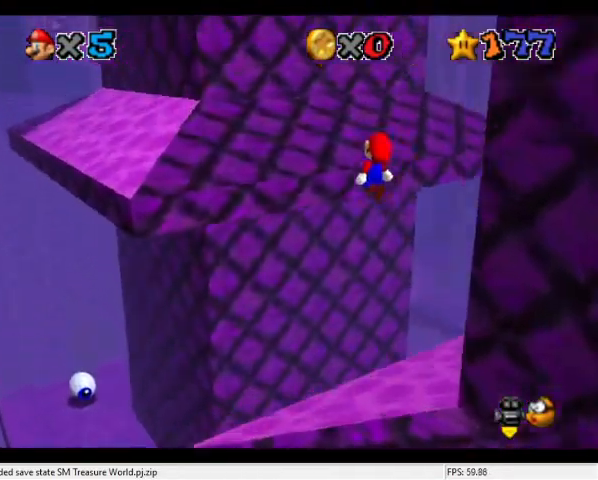
{"dt_ms": 500, "buttons": [], "left_stick": "up-left", "events": [[34, "A", "up"], [100, "left_stick", "down"], [234, "B", "down"], [267, "left_stick", "up"], [334, "left_stick", "up-left"], [434, "B", "up"]]}
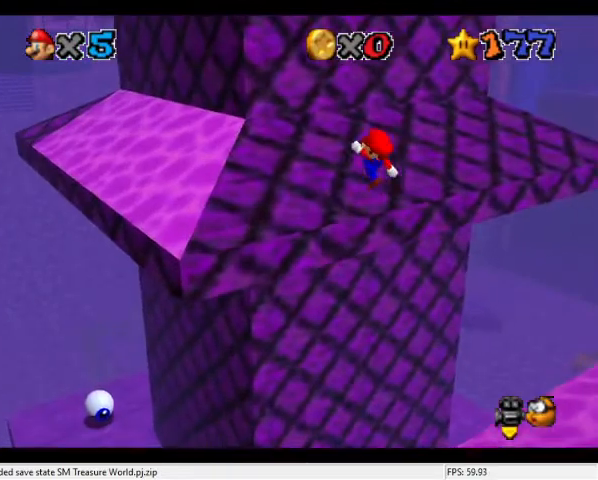
{"dt_ms": 500, "buttons": [], "left_stick": "up", "events": [[400, "left_stick", "up"]]}
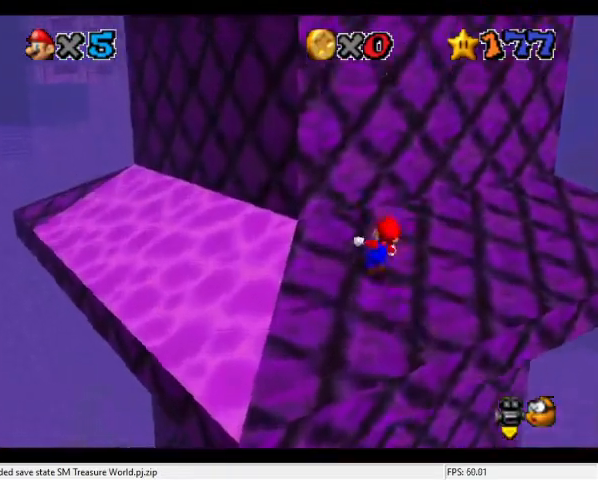
{"dt_ms": 500, "buttons": ["B"], "left_stick": "up-right", "events": [[67, "left_stick", "up-right"], [200, "A", "down"], [267, "A", "up"], [500, "B", "down"]]}
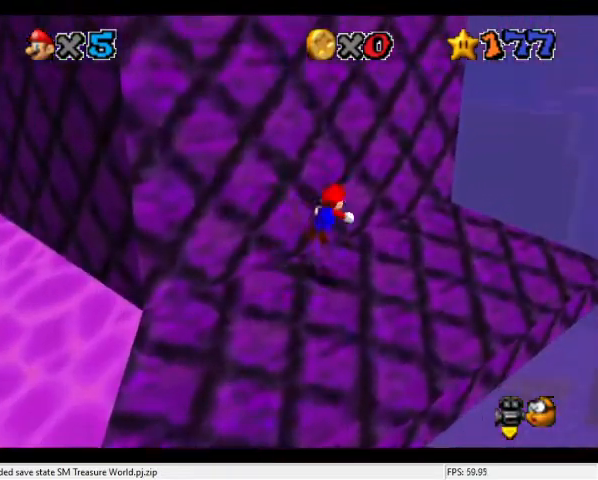
{"dt_ms": 500, "buttons": ["C_DOWN", "C_RIGHT"], "left_stick": "center", "events": [[100, "B", "up"], [134, "left_stick", "center"], [234, "B", "down"], [300, "B", "up"], [467, "C_DOWN", "down"], [467, "C_RIGHT", "down"]]}
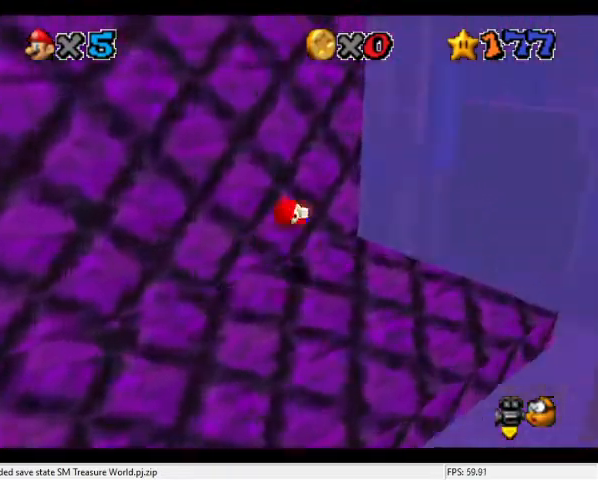
{"dt_ms": 500, "buttons": [], "left_stick": "up-right", "events": [[100, "C_DOWN", "up"], [100, "left_stick", "right"], [167, "C_RIGHT", "up"], [200, "C_RIGHT", "down"], [234, "C_DOWN", "down"], [367, "C_DOWN", "up"], [367, "C_RIGHT", "up"], [367, "left_stick", "up-right"]]}
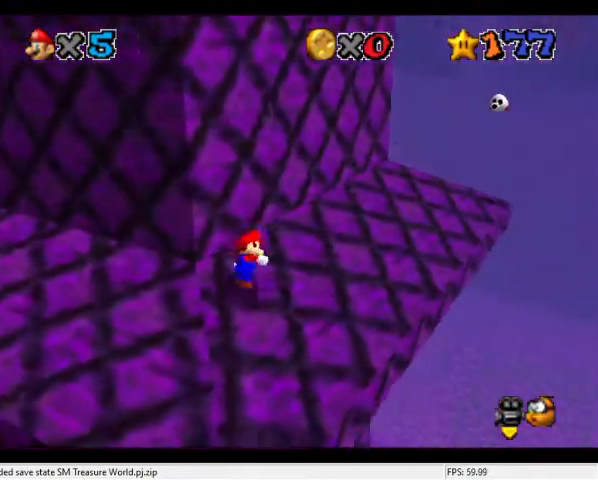
{"dt_ms": 1000, "buttons": ["C_DOWN", "C_RIGHT"], "left_stick": "center", "events": [[167, "A", "down"], [267, "A", "up"], [434, "left_stick", "center"], [500, "B", "down"], [600, "B", "up"], [734, "B", "down"], [800, "B", "up"], [1000, "C_DOWN", "down"], [1000, "C_RIGHT", "down"]]}
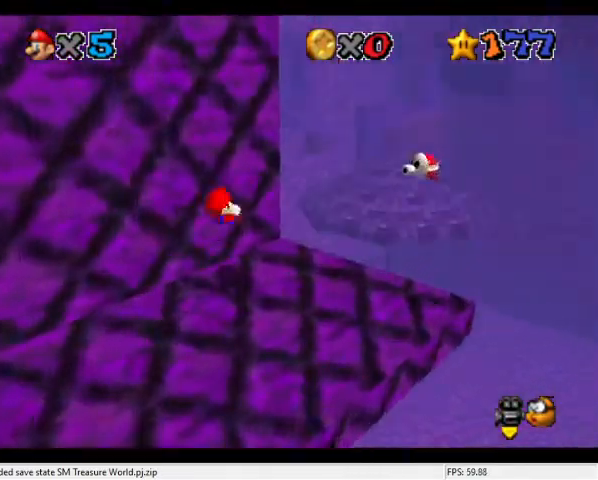
{"dt_ms": 500, "buttons": [], "left_stick": "up", "events": [[100, "C_RIGHT", "up"], [100, "left_stick", "right"], [134, "C_DOWN", "up"], [334, "left_stick", "up-right"], [434, "left_stick", "up"]]}
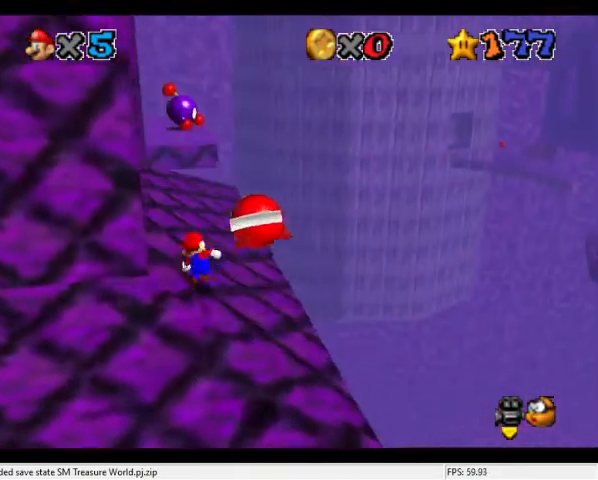
{"dt_ms": 500, "buttons": ["A"], "left_stick": "up-left", "events": [[334, "A", "down"], [434, "left_stick", "up-left"]]}
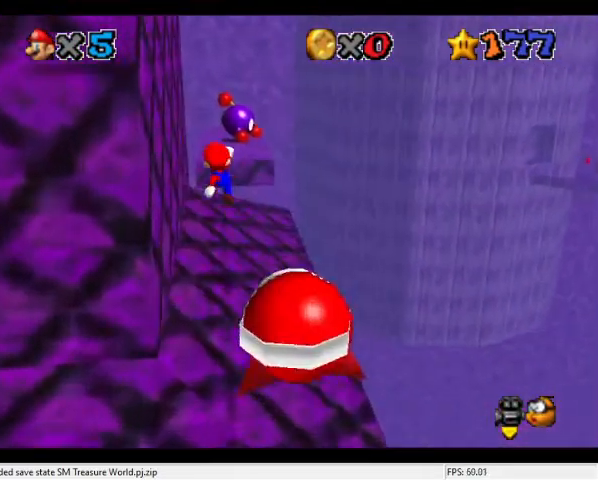
{"dt_ms": 500, "buttons": [], "left_stick": "up", "events": [[67, "A", "up"], [200, "left_stick", "up"]]}
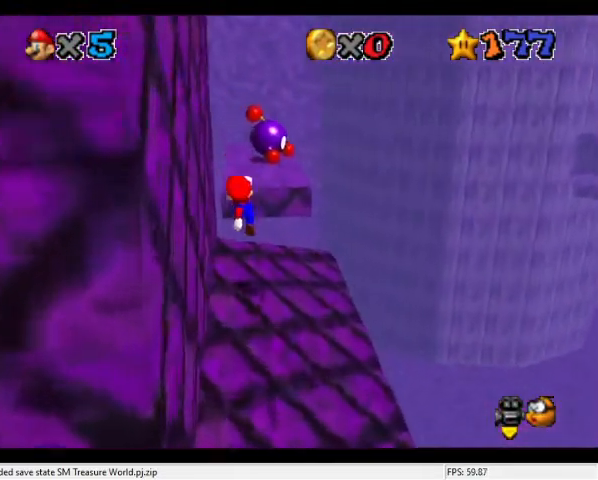
{"dt_ms": 500, "buttons": ["A", "Z"], "left_stick": "up", "events": [[367, "Z", "down"], [400, "A", "down"]]}
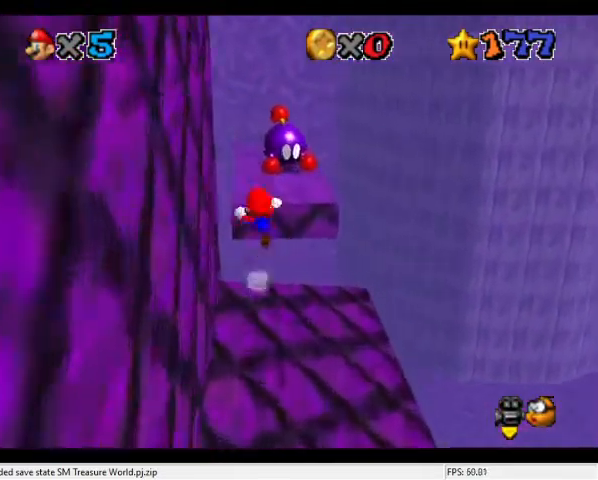
{"dt_ms": 500, "buttons": [], "left_stick": "right", "events": [[300, "left_stick", "right"], [434, "A", "up"], [434, "Z", "up"]]}
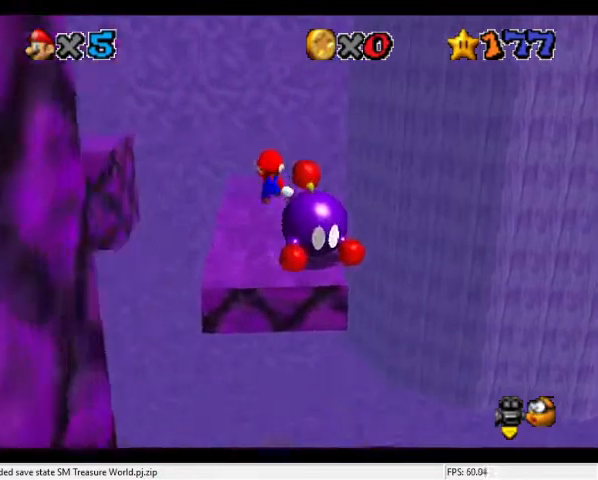
{"dt_ms": 500, "buttons": [], "left_stick": "center", "events": [[34, "left_stick", "center"], [67, "C_DOWN", "down"], [67, "C_RIGHT", "down"], [200, "left_stick", "down"], [234, "C_DOWN", "up"], [234, "C_RIGHT", "up"], [300, "C_DOWN", "down"], [300, "C_RIGHT", "down"], [400, "left_stick", "center"], [467, "C_DOWN", "up"], [467, "C_RIGHT", "up"]]}
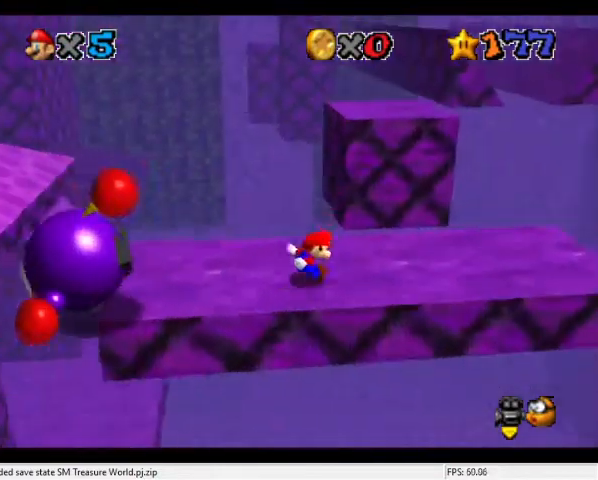
{"dt_ms": 500, "buttons": [], "left_stick": "up-right", "events": [[300, "left_stick", "right"], [367, "left_stick", "up-right"]]}
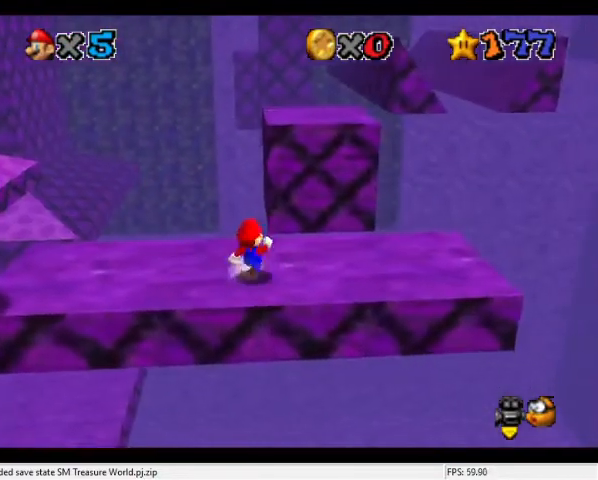
{"dt_ms": 500, "buttons": ["A", "Z"], "left_stick": "up-right", "events": [[367, "Z", "down"], [400, "A", "down"]]}
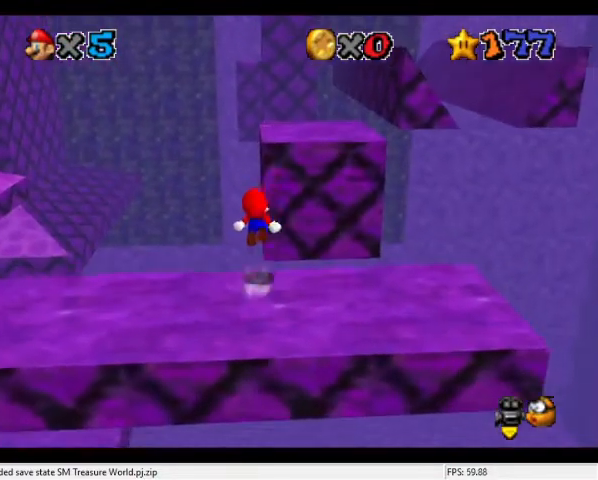
{"dt_ms": 500, "buttons": [], "left_stick": "left", "events": [[134, "left_stick", "right"], [300, "A", "up"], [367, "Z", "up"], [367, "left_stick", "center"], [500, "left_stick", "left"]]}
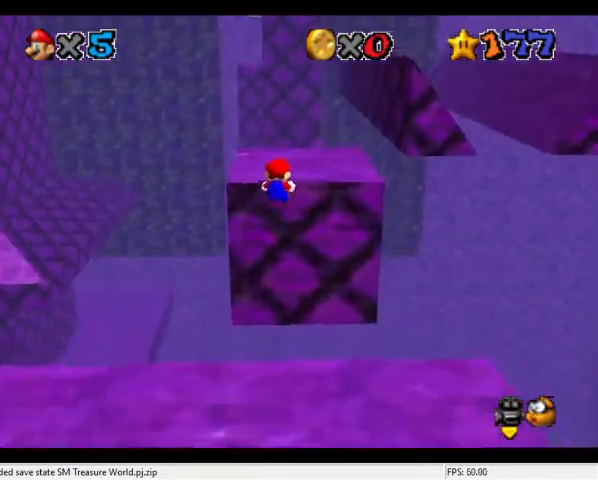
{"dt_ms": 500, "buttons": [], "left_stick": "center", "events": [[267, "A", "down"], [267, "left_stick", "center"], [400, "A", "up"]]}
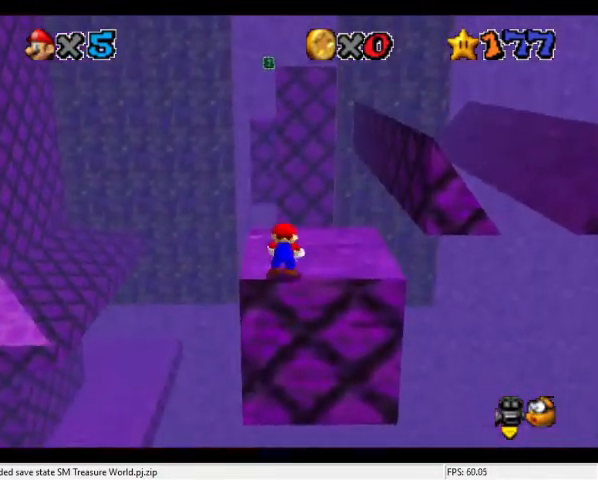
{"dt_ms": 500, "buttons": [], "left_stick": "center", "events": [[34, "left_stick", "up"], [300, "left_stick", "center"]]}
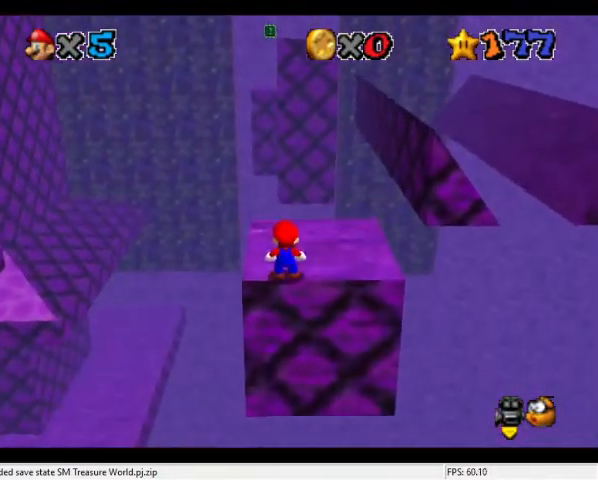
{"dt_ms": 500, "buttons": [], "left_stick": "up", "events": [[134, "C_LEFT", "down"], [167, "C_DOWN", "down"], [267, "C_DOWN", "up"], [300, "C_LEFT", "up"], [500, "left_stick", "up"]]}
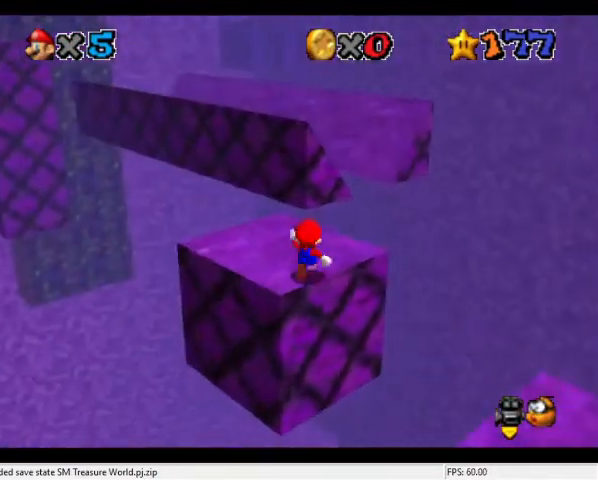
{"dt_ms": 500, "buttons": ["C_DOWN", "C_RIGHT"], "left_stick": "up", "events": [[167, "A", "down"], [267, "A", "up"], [300, "left_stick", "up-left"], [434, "C_DOWN", "down"], [434, "C_RIGHT", "down"], [500, "left_stick", "up"]]}
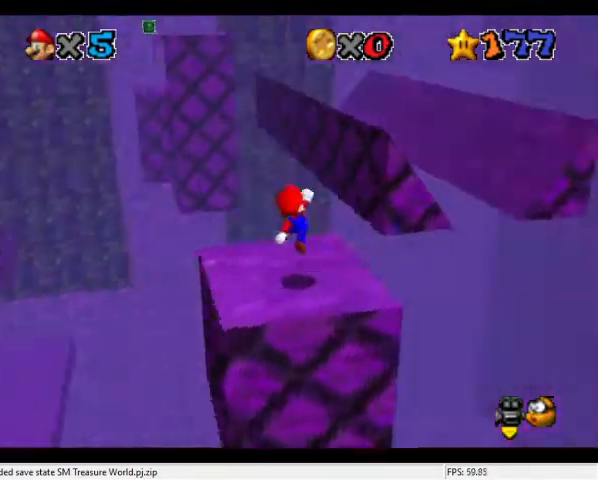
{"dt_ms": 500, "buttons": ["A"], "left_stick": "up-right", "events": [[34, "C_DOWN", "up"], [34, "C_RIGHT", "up"], [134, "left_stick", "up-right"], [200, "A", "down"]]}
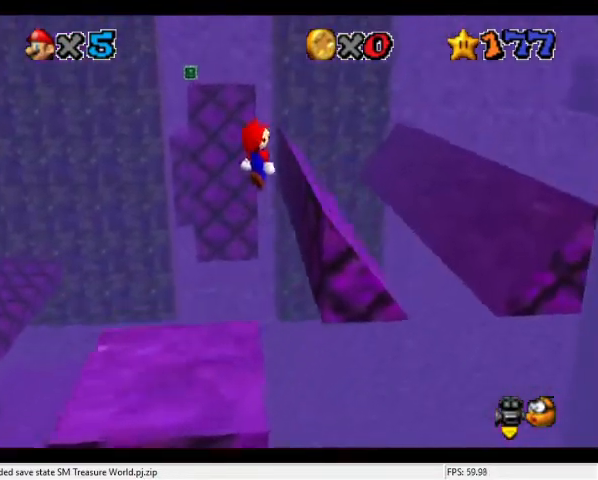
{"dt_ms": 500, "buttons": [], "left_stick": "center", "events": [[67, "left_stick", "center"], [167, "left_stick", "down-left"], [200, "A", "up"], [367, "B", "down"], [367, "left_stick", "center"], [500, "B", "up"]]}
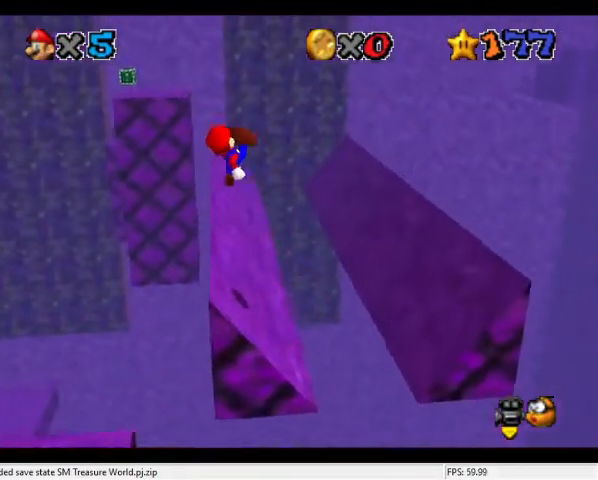
{"dt_ms": 500, "buttons": [], "left_stick": "left", "events": [[67, "left_stick", "left"]]}
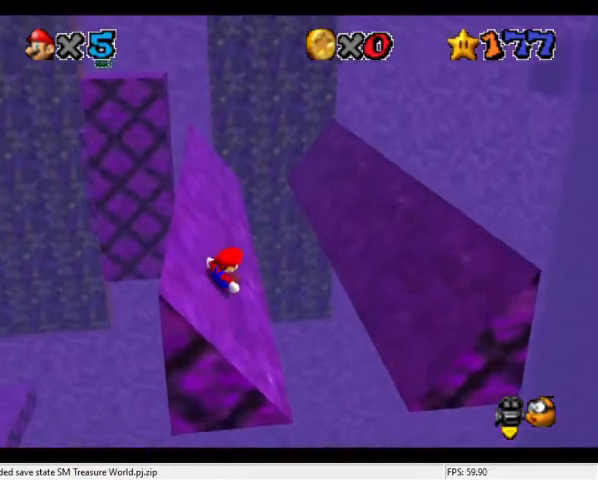
{"dt_ms": 500, "buttons": [], "left_stick": "up-right", "events": [[67, "left_stick", "up-right"], [234, "A", "down"], [267, "A", "up"]]}
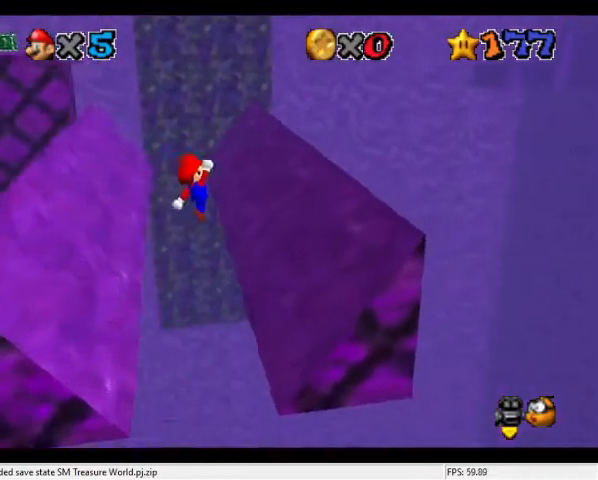
{"dt_ms": 500, "buttons": [], "left_stick": "up", "events": [[500, "left_stick", "up"]]}